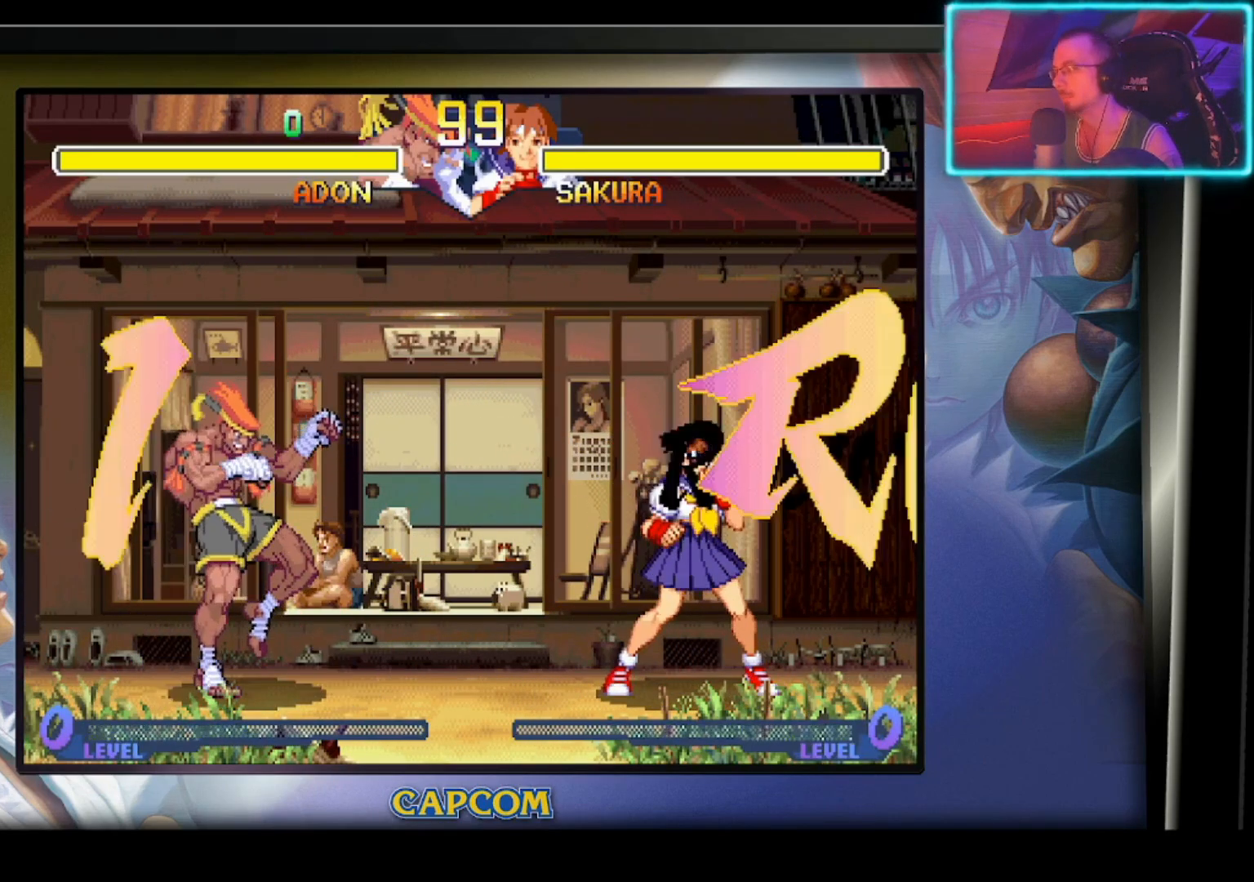
Gameplay with a controller (PlayStation layout); each line is a JSON object with the inputs held at the frame after it. "events" lists button and stick changes between this image and that frame as [ms after this image, input, new state], when the widget could be followed in between. Not read: right_stick.
{"buttons": [], "left_stick": "center", "events": [[67, "TOUCHPAD", "down"], [200, "TOUCHPAD", "up"]]}
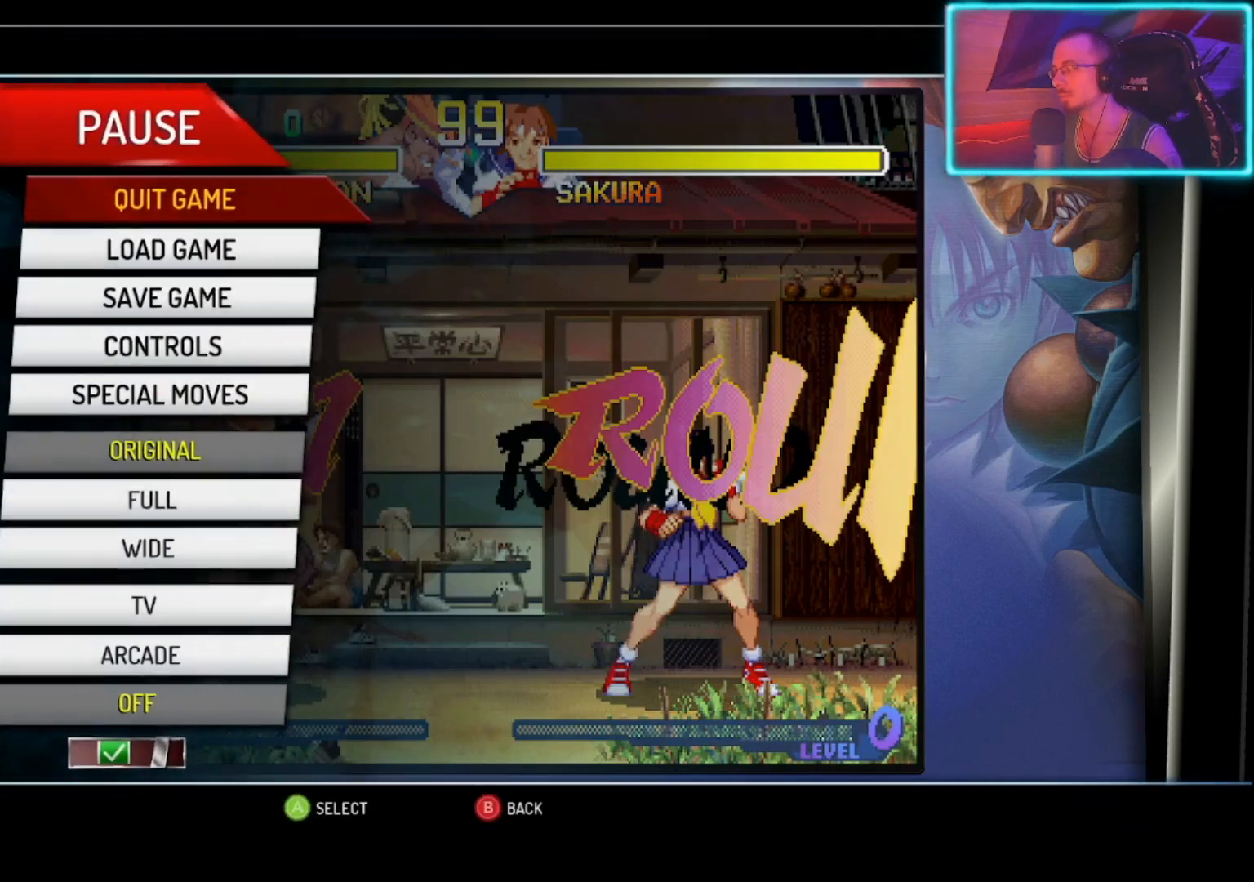
{"buttons": [], "left_stick": "center", "events": []}
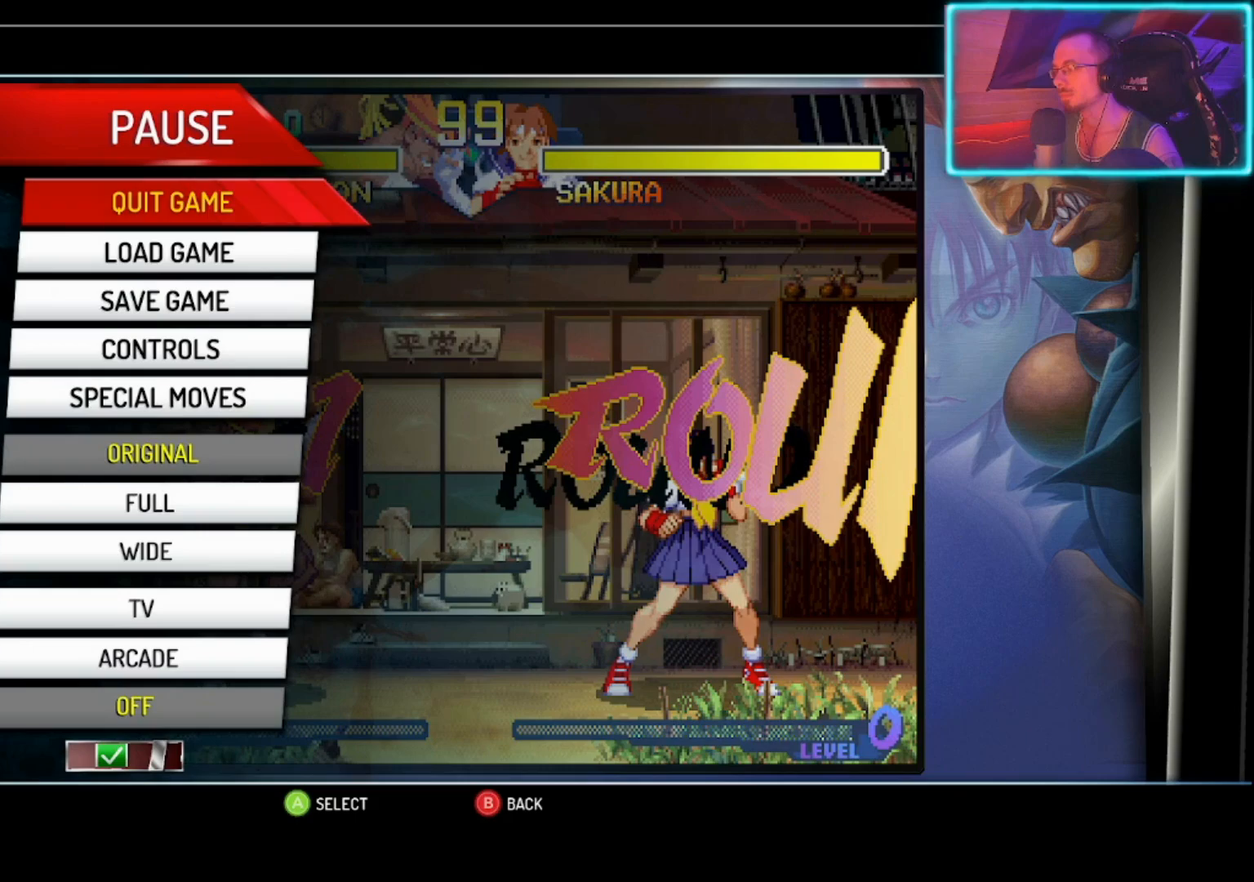
{"buttons": [], "left_stick": "down", "events": [[67, "left_stick", "down"], [217, "left_stick", "center"], [283, "left_stick", "down"], [433, "left_stick", "center"], [500, "left_stick", "down"]]}
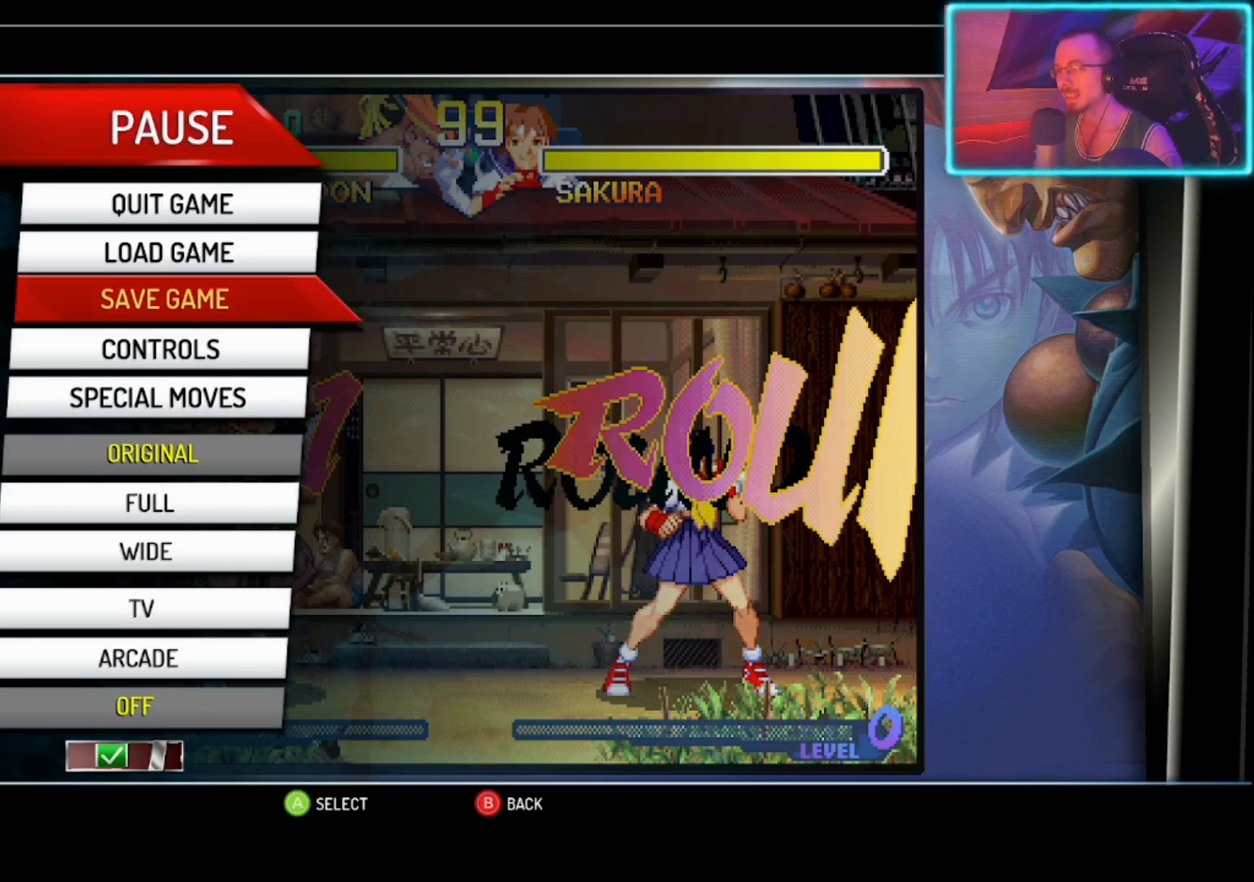
{"buttons": [], "left_stick": "center", "events": [[283, "left_stick", "center"], [383, "CROSS", "down"], [500, "CROSS", "up"]]}